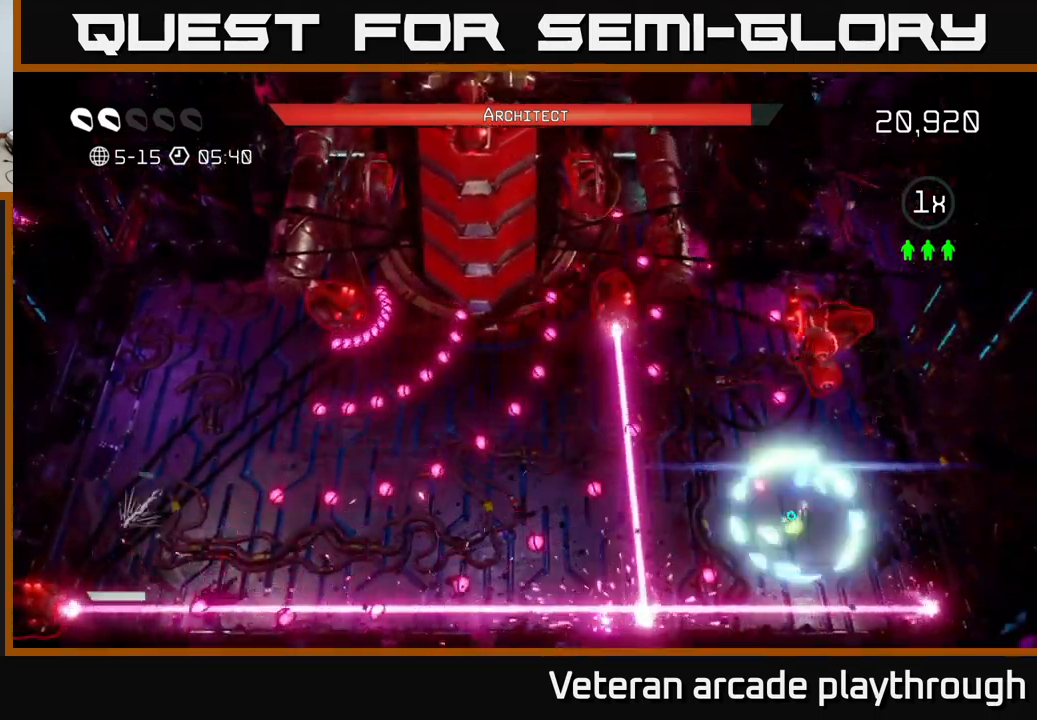
Gameplay with a controller (Xbox layout); each line is a JSON object with the inputs held at the frame after it. "events" lists button and stick changes between this image and that frame as [ms after this image, input, new state], when the widget could be followed in between.
{"buttons": [], "left_stick": "up-right", "right_stick": "up", "events": [[16, "left_stick", "up-right"], [266, "left_stick", "center"], [483, "left_stick", "up-right"]]}
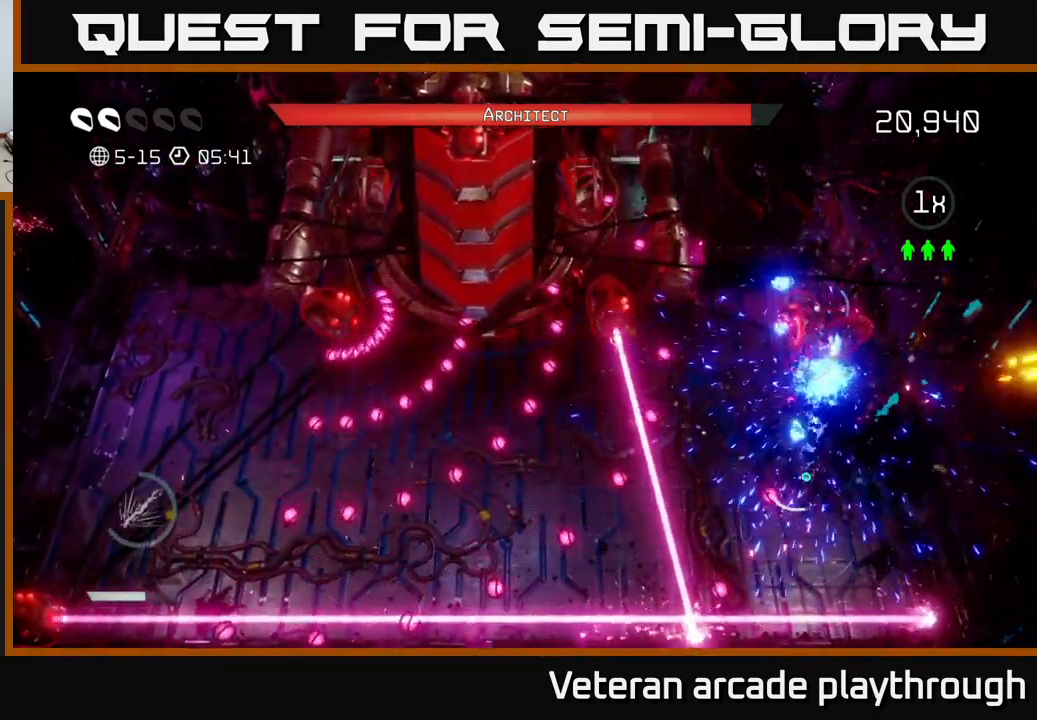
{"buttons": [], "left_stick": "down", "right_stick": "up", "events": [[133, "left_stick", "center"], [266, "left_stick", "down"]]}
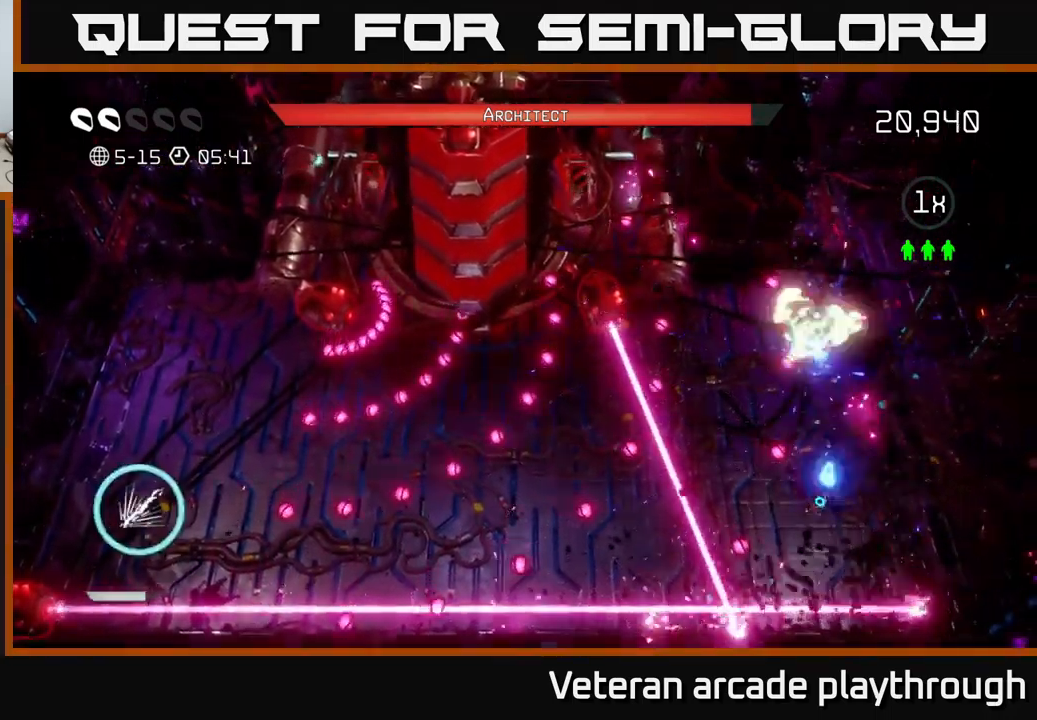
{"buttons": [], "left_stick": "center", "right_stick": "up", "events": [[83, "left_stick", "center"]]}
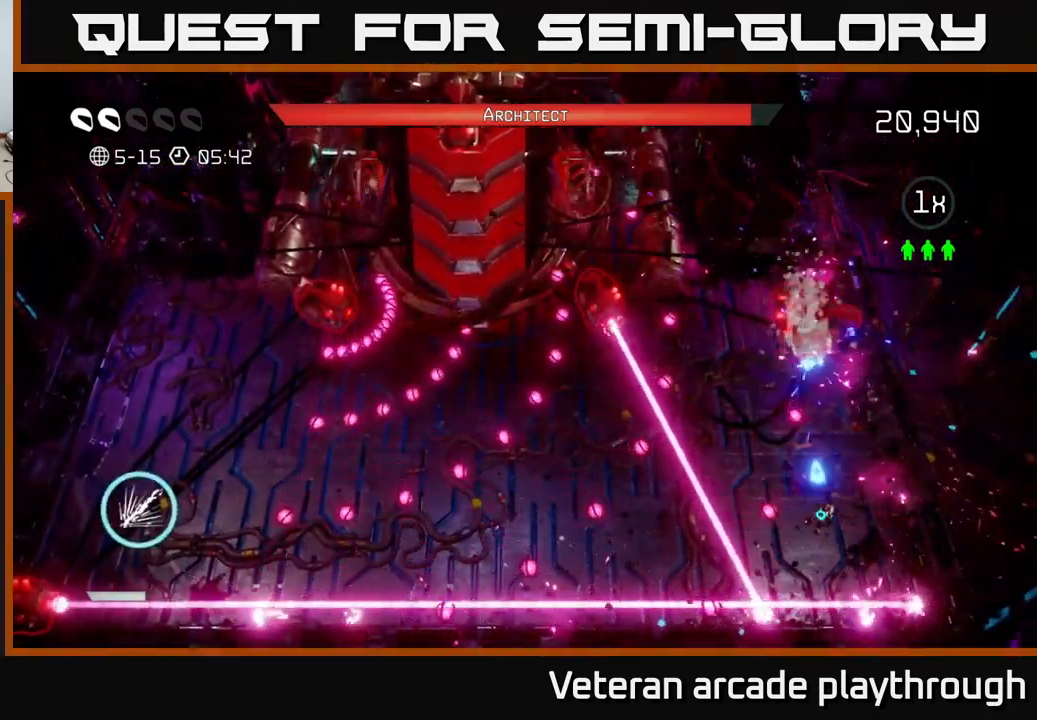
{"buttons": [], "left_stick": "center", "right_stick": "up", "events": [[200, "left_stick", "up"], [316, "left_stick", "center"]]}
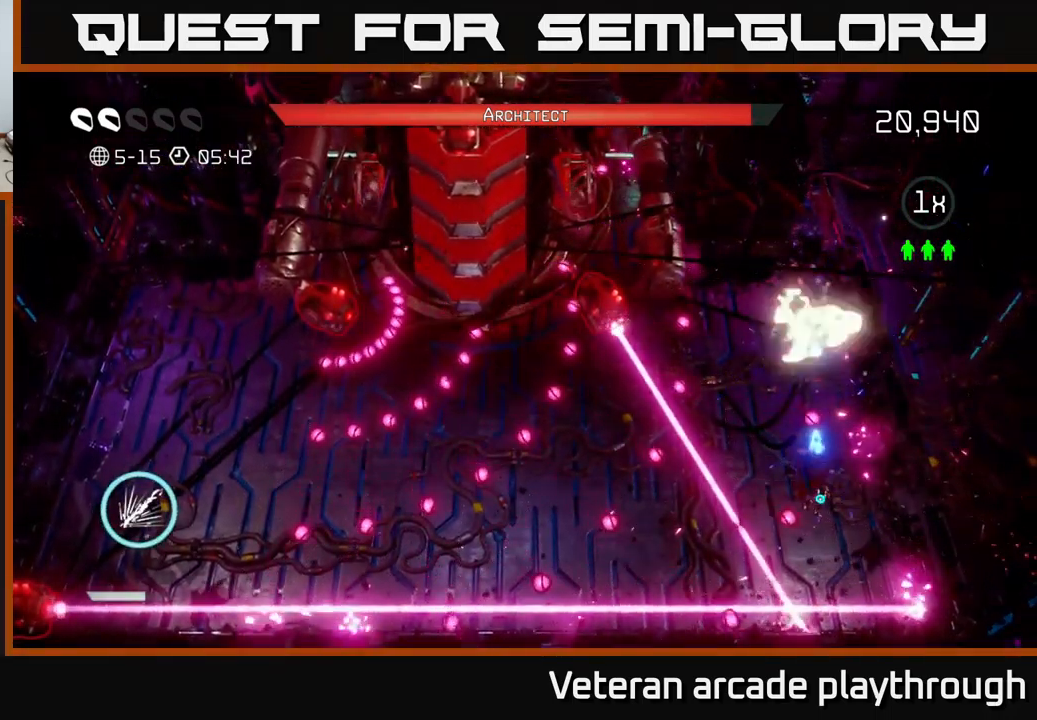
{"buttons": [], "left_stick": "center", "right_stick": "up", "events": [[266, "left_stick", "right"], [350, "left_stick", "center"]]}
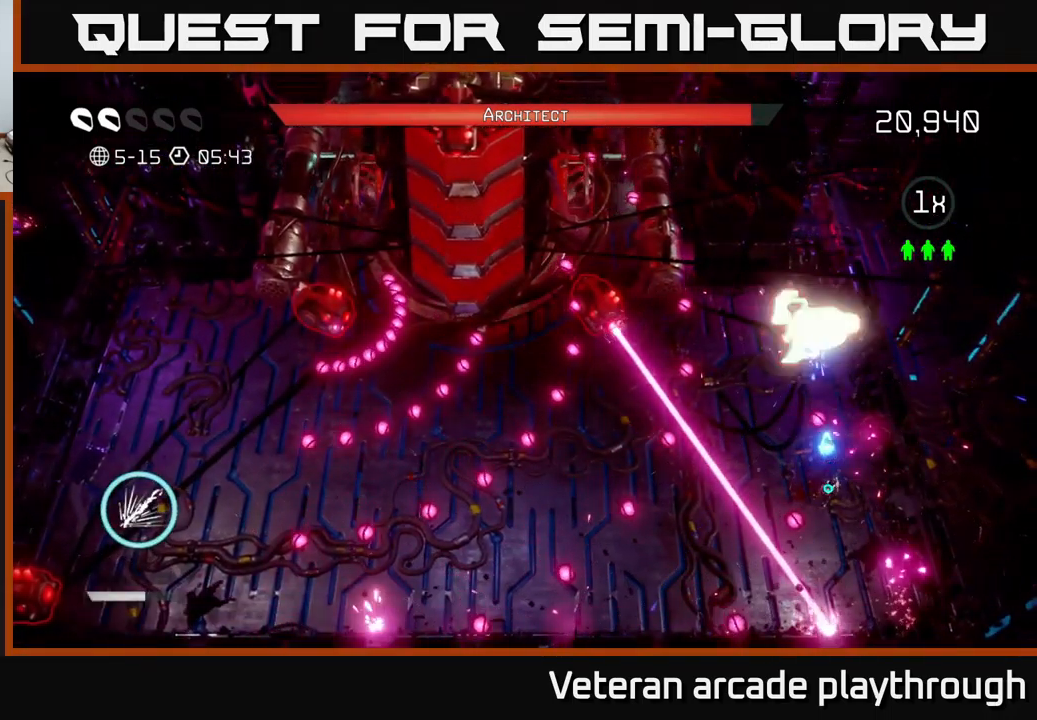
{"buttons": [], "left_stick": "up", "right_stick": "up", "events": [[416, "left_stick", "up"]]}
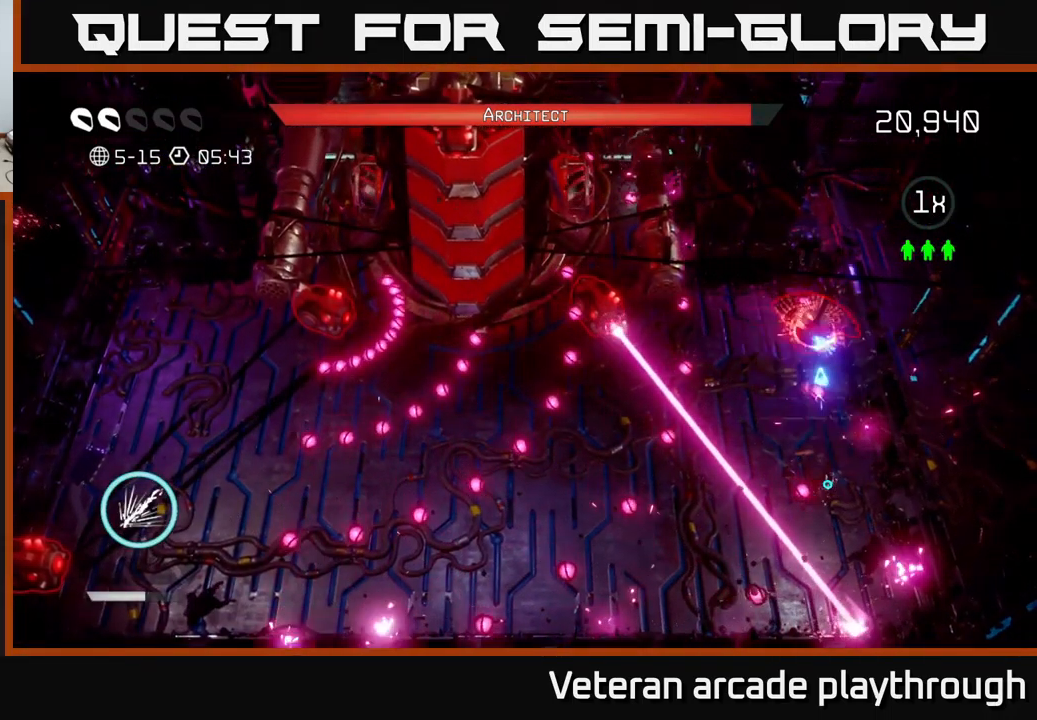
{"buttons": [], "left_stick": "up", "right_stick": "up-left", "events": [[33, "left_stick", "center"], [432, "left_stick", "up"], [499, "right_stick", "up-left"]]}
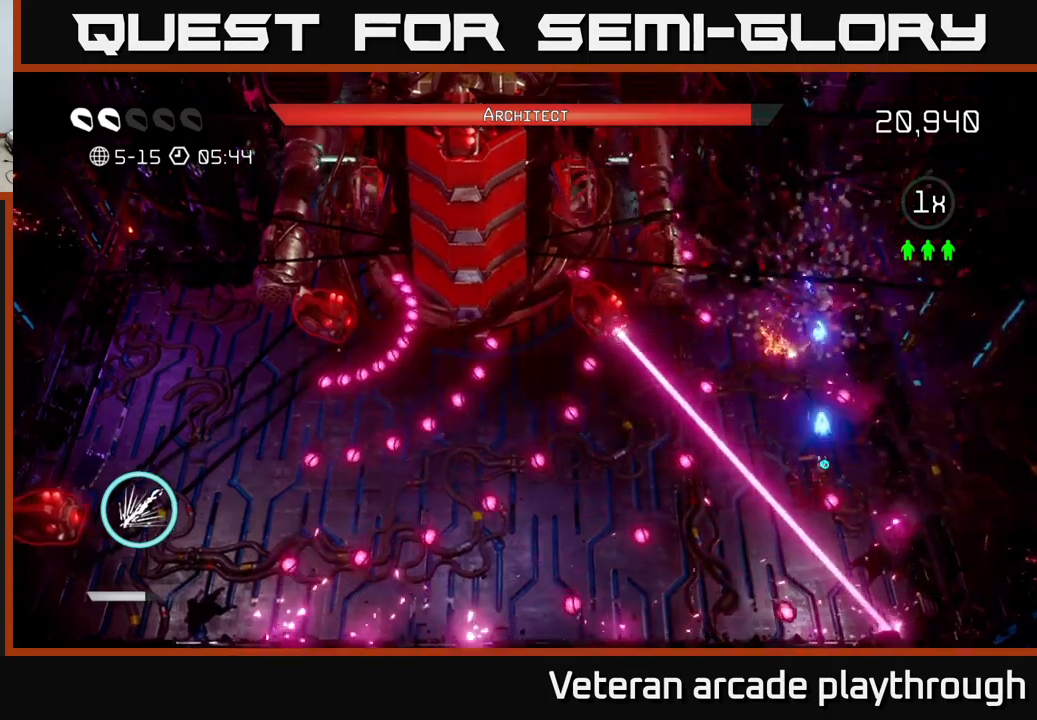
{"buttons": ["R2"], "left_stick": "center", "right_stick": "up-left", "events": [[17, "R2", "down"], [33, "left_stick", "center"]]}
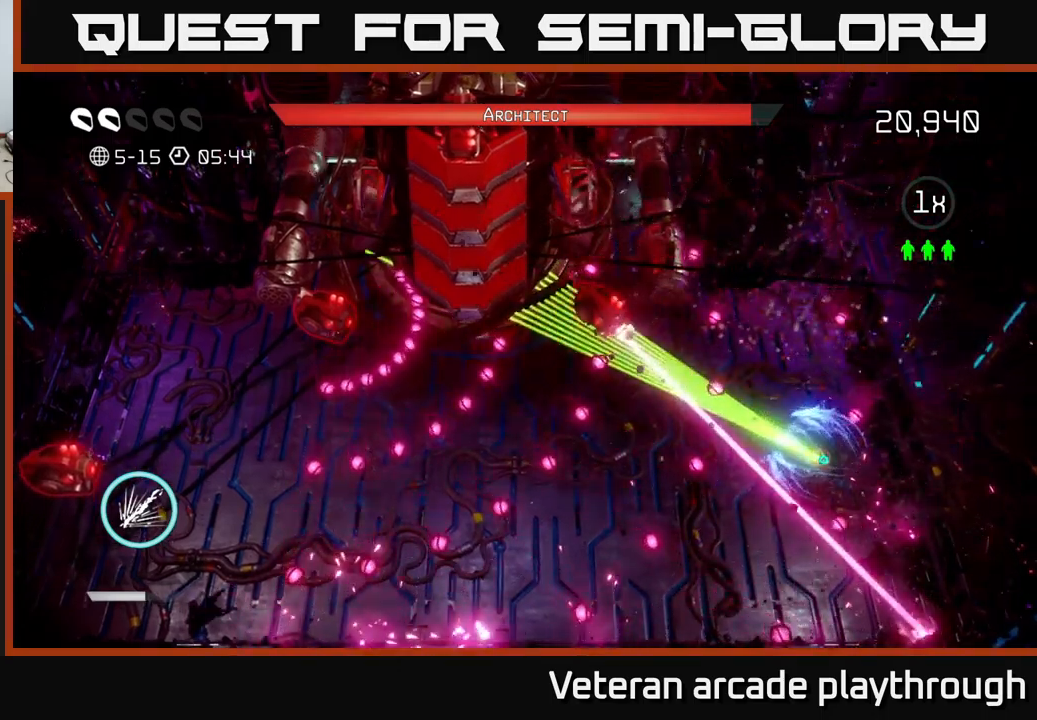
{"buttons": [], "left_stick": "up-right", "right_stick": "up-left", "events": [[300, "R2", "up"], [350, "left_stick", "up-right"]]}
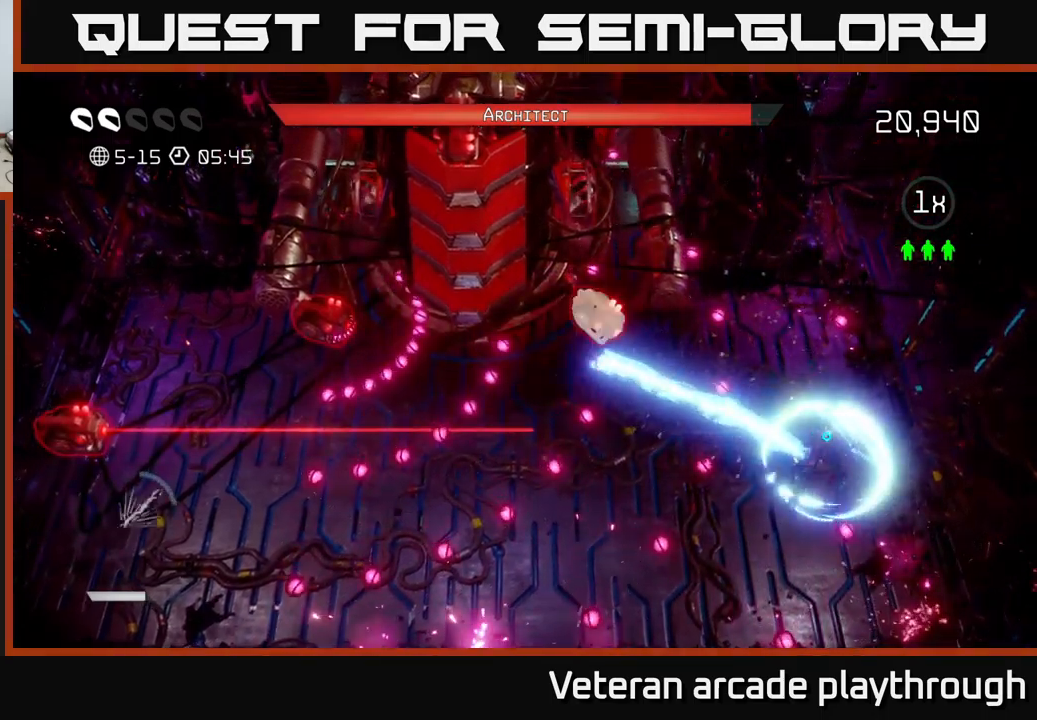
{"buttons": ["L2"], "left_stick": "down-left", "right_stick": "up-left", "events": [[17, "left_stick", "center"], [200, "left_stick", "up"], [300, "left_stick", "down-left"], [317, "L2", "down"]]}
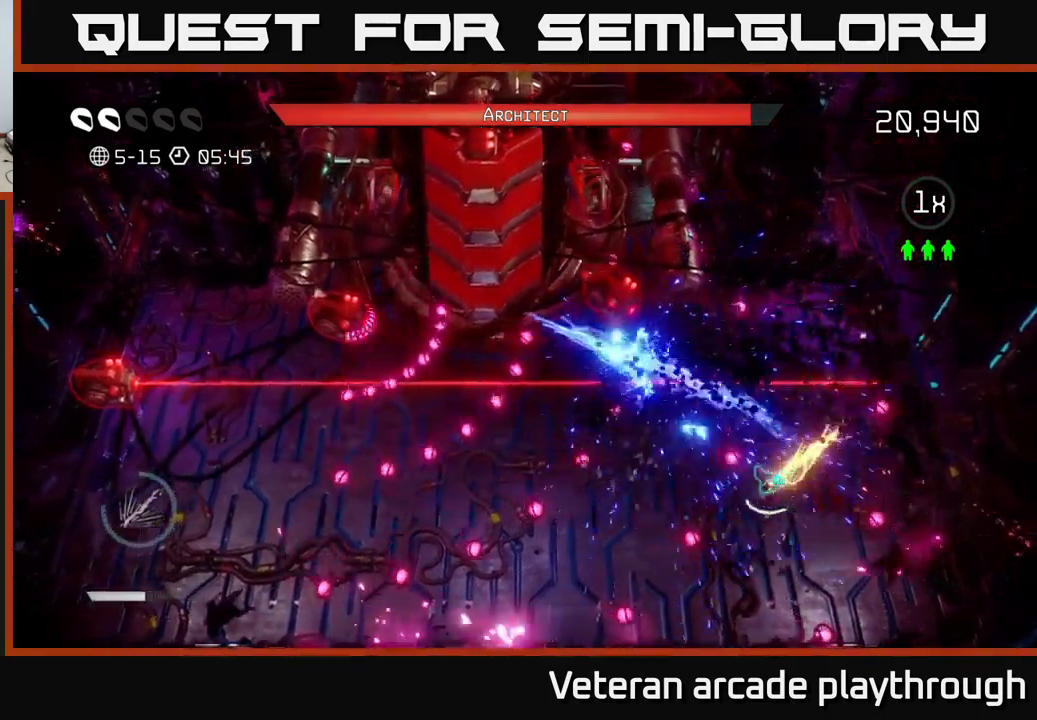
{"buttons": ["R2"], "left_stick": "down-right", "right_stick": "up-left", "events": [[33, "L2", "up"], [50, "left_stick", "left"], [167, "R2", "down"], [250, "left_stick", "down"], [383, "left_stick", "down-right"]]}
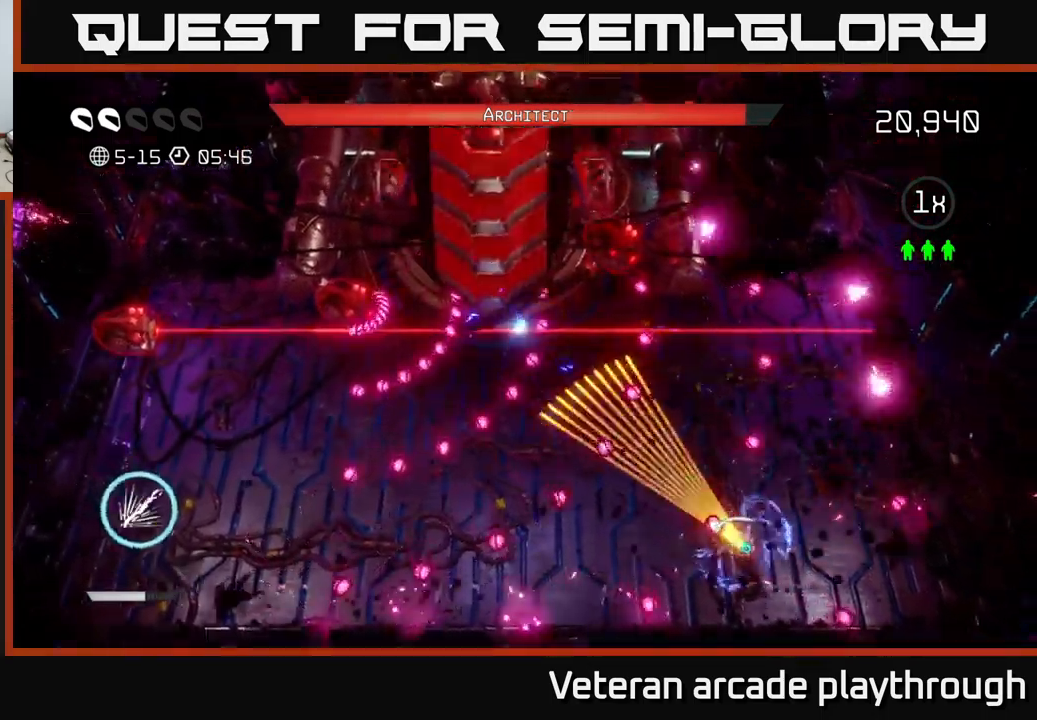
{"buttons": ["R2"], "left_stick": "center", "right_stick": "up-left", "events": [[50, "left_stick", "down"], [183, "left_stick", "down-left"], [383, "left_stick", "center"]]}
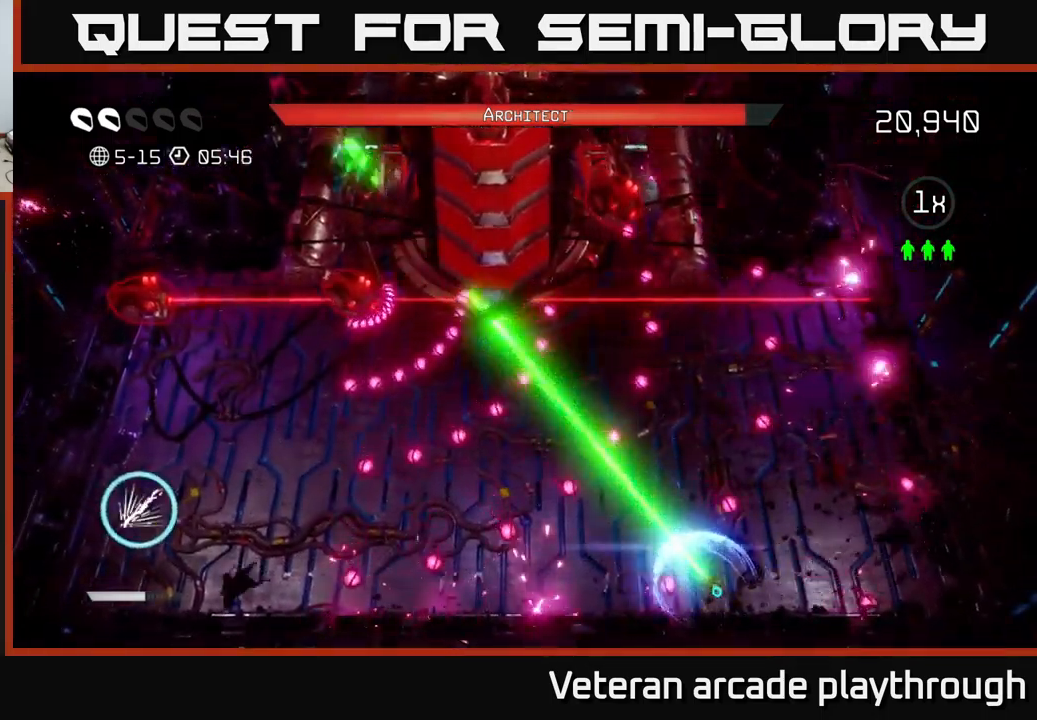
{"buttons": [], "left_stick": "left", "right_stick": "up-left", "events": [[217, "R2", "up"], [283, "left_stick", "right"], [383, "left_stick", "up"], [500, "left_stick", "left"]]}
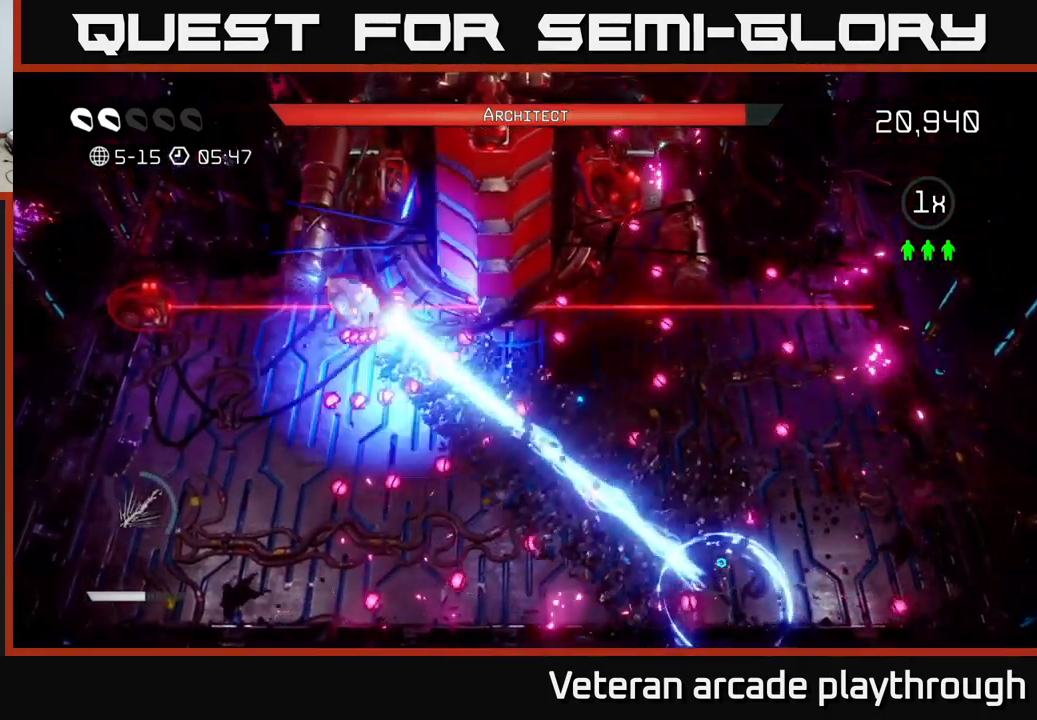
{"buttons": ["R2"], "left_stick": "down-left", "right_stick": "up-left", "events": [[50, "left_stick", "center"], [133, "R2", "down"], [133, "left_stick", "up-right"], [300, "left_stick", "center"], [367, "left_stick", "down-left"]]}
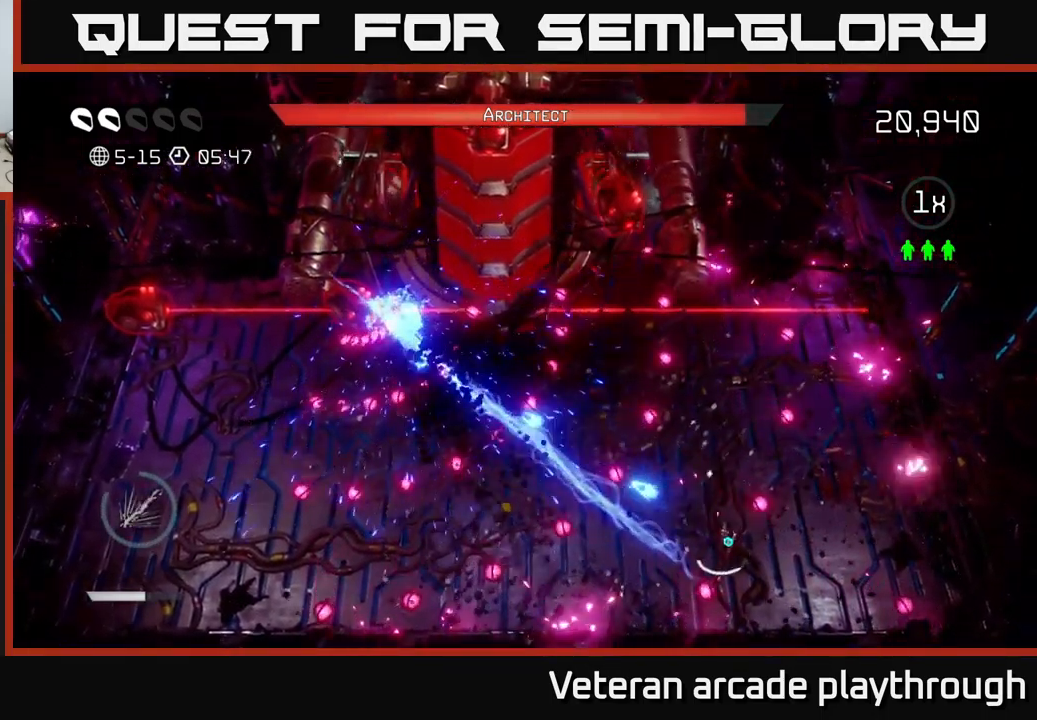
{"buttons": ["R2"], "left_stick": "center", "right_stick": "up-left", "events": [[100, "left_stick", "center"], [350, "left_stick", "down-left"], [450, "left_stick", "center"]]}
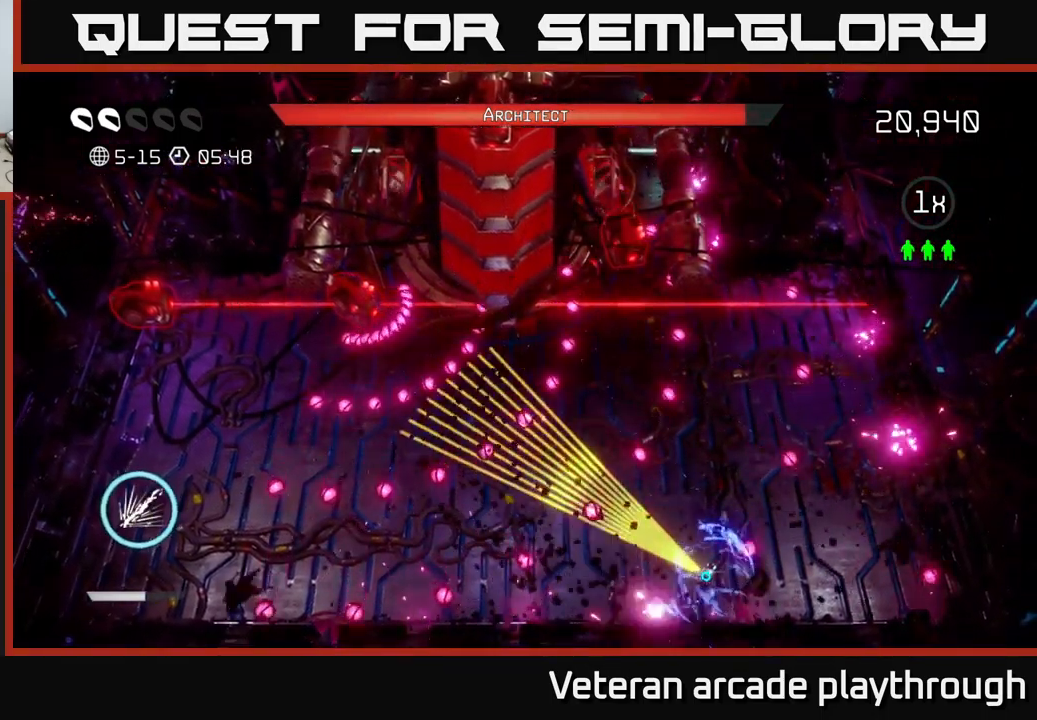
{"buttons": ["R2"], "left_stick": "down-left", "right_stick": "up-left", "events": [[167, "left_stick", "up"], [317, "left_stick", "center"], [483, "left_stick", "down-left"]]}
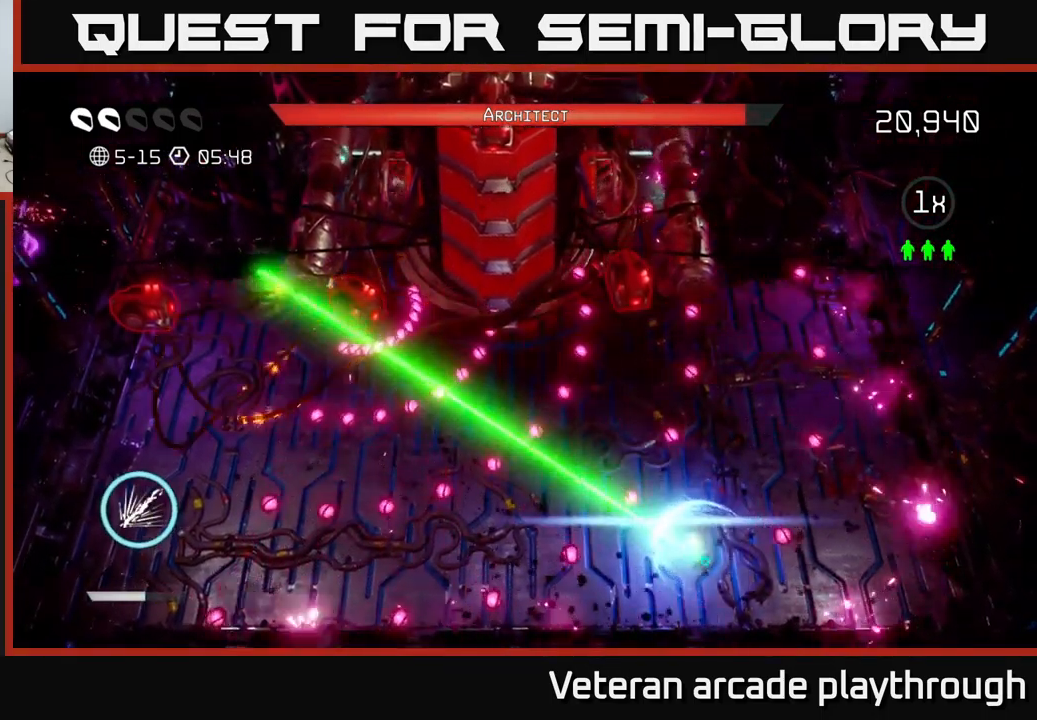
{"buttons": [], "left_stick": "up-right", "right_stick": "up-left", "events": [[33, "R2", "up"], [83, "left_stick", "center"], [217, "left_stick", "down"], [284, "L2", "down"], [317, "left_stick", "left"], [450, "L2", "up"], [467, "left_stick", "up-right"]]}
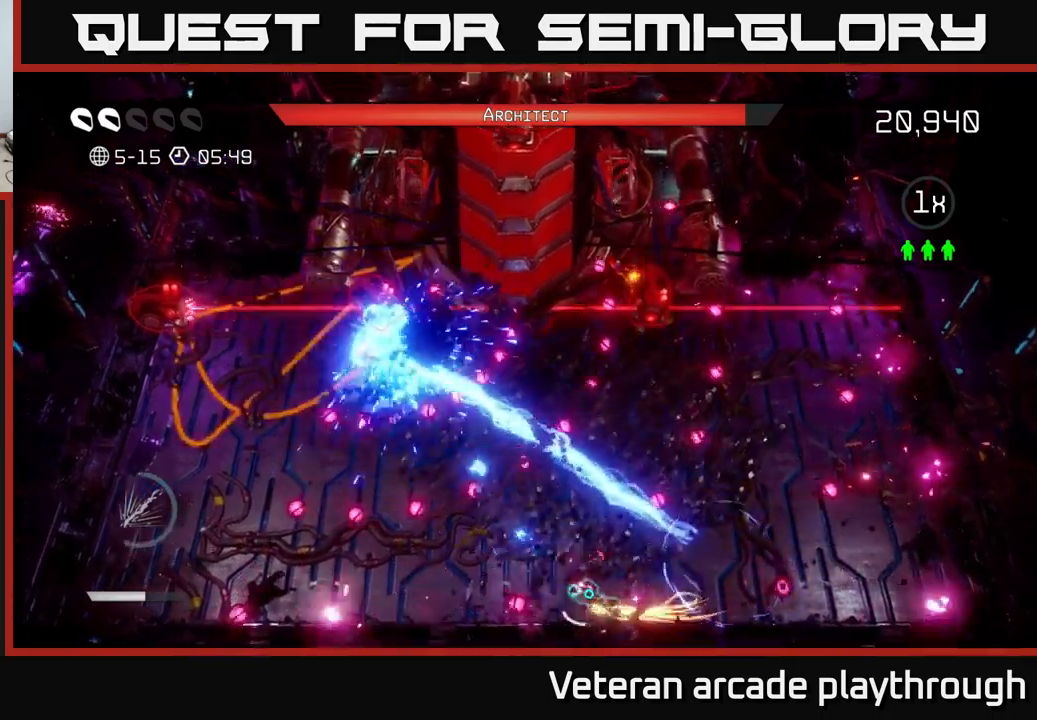
{"buttons": [], "left_stick": "down", "right_stick": "up-left", "events": [[200, "left_stick", "up-left"], [284, "left_stick", "down-left"], [334, "left_stick", "down"]]}
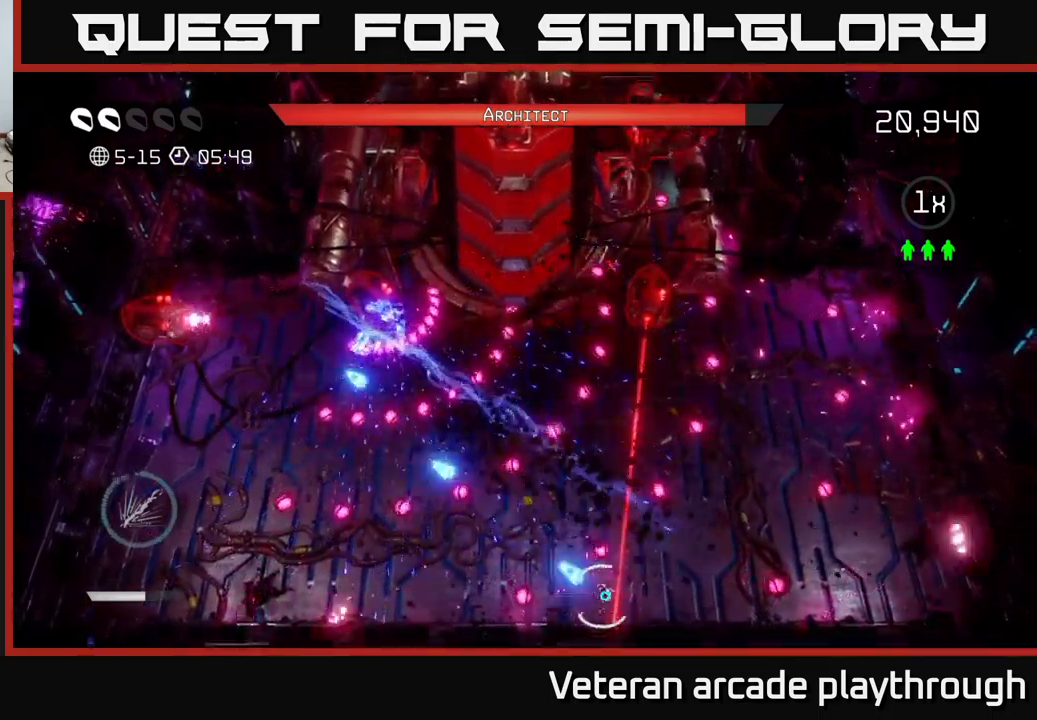
{"buttons": [], "left_stick": "left", "right_stick": "up-left", "events": [[67, "left_stick", "up-left"], [184, "left_stick", "center"], [317, "left_stick", "up-left"], [434, "left_stick", "left"]]}
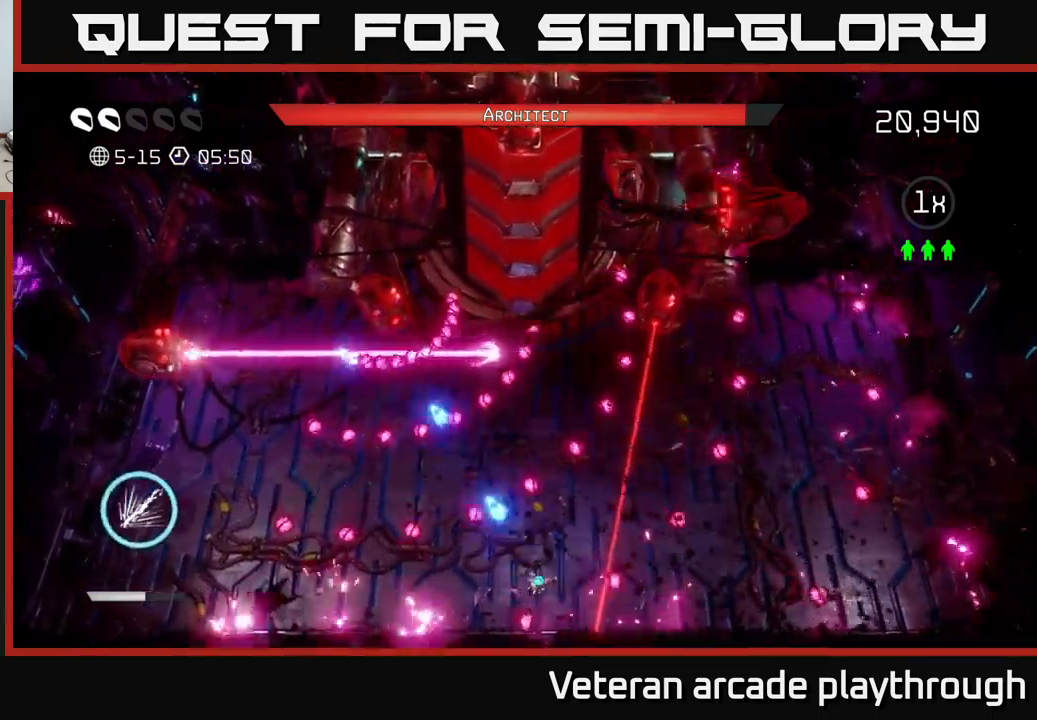
{"buttons": ["R2"], "left_stick": "down-left", "right_stick": "up-left", "events": [[67, "left_stick", "center"], [184, "left_stick", "up"], [284, "left_stick", "up-left"], [300, "R2", "down"], [384, "left_stick", "center"], [467, "left_stick", "down-left"]]}
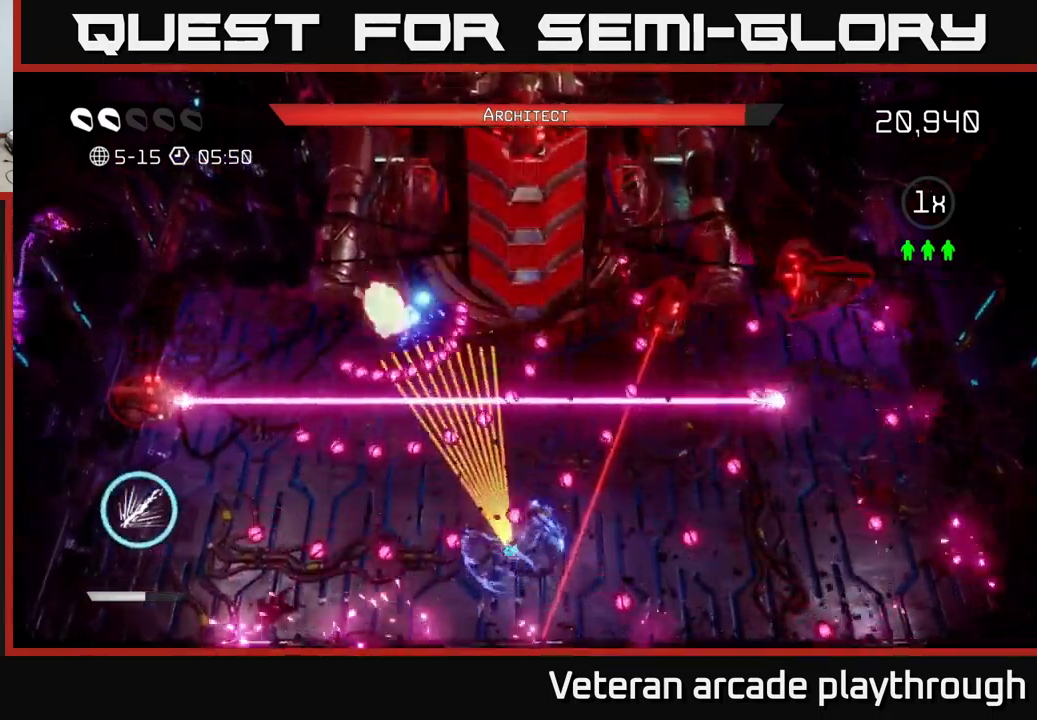
{"buttons": ["R2"], "left_stick": "center", "right_stick": "up", "events": [[117, "left_stick", "left"], [267, "left_stick", "center"], [267, "right_stick", "up"]]}
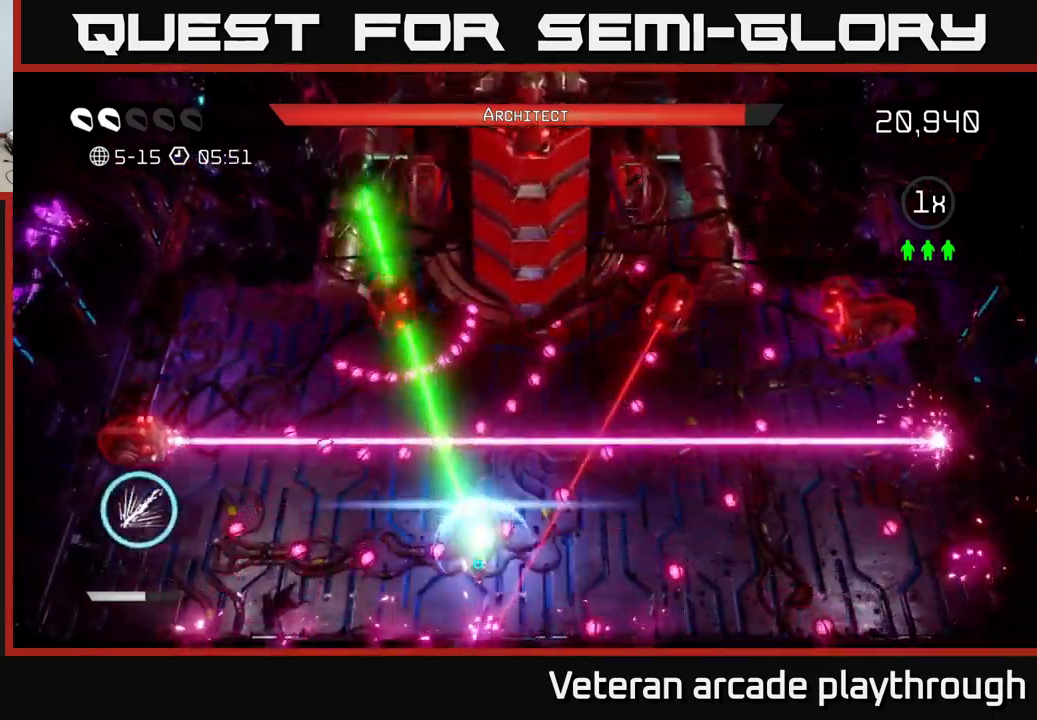
{"buttons": ["L2"], "left_stick": "up", "right_stick": "up", "events": [[67, "left_stick", "down-left"], [84, "R2", "up"], [184, "left_stick", "left"], [367, "L2", "down"], [400, "left_stick", "up"]]}
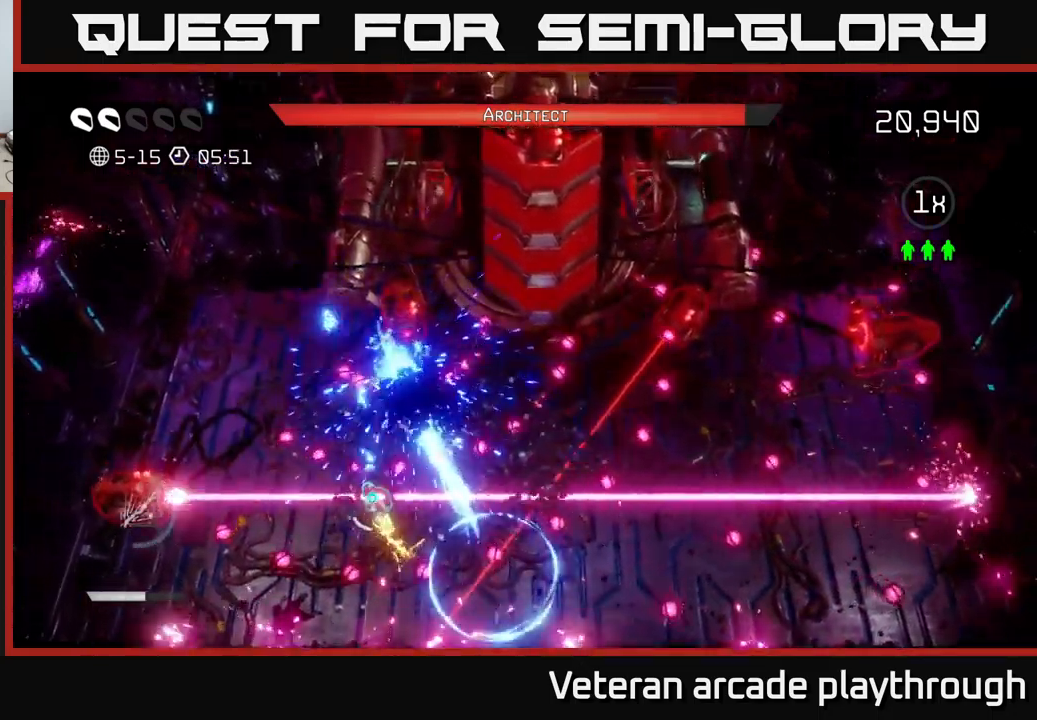
{"buttons": [], "left_stick": "left", "right_stick": "up-right", "events": [[84, "left_stick", "up-left"], [100, "L2", "up"], [284, "right_stick", "up-right"], [350, "left_stick", "left"]]}
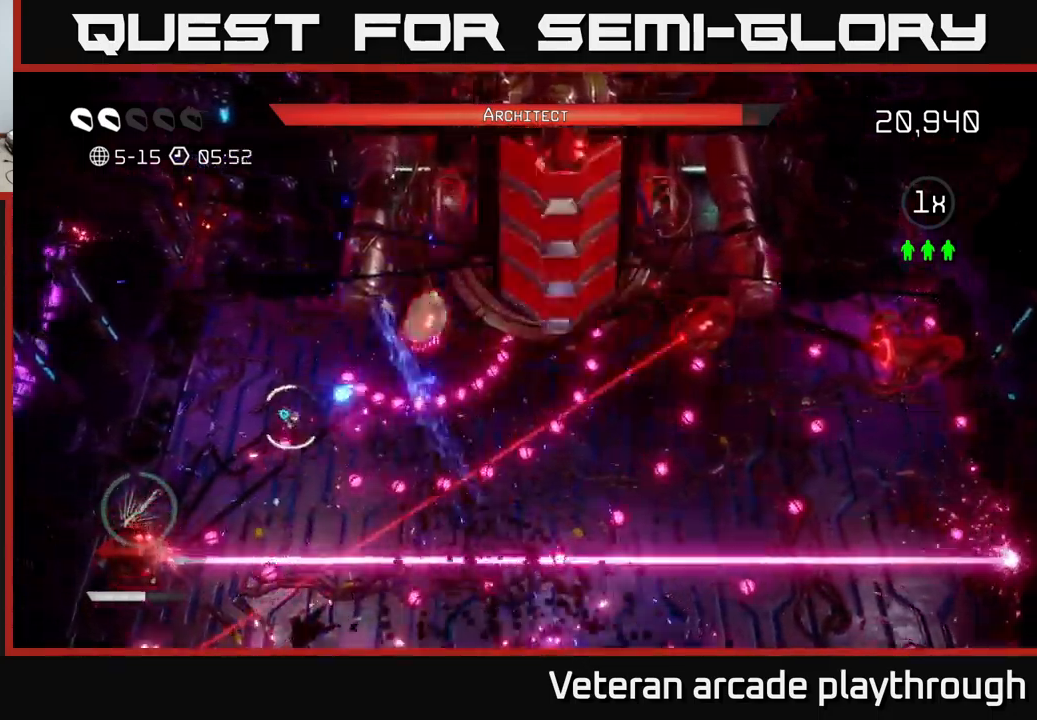
{"buttons": ["R2"], "left_stick": "center", "right_stick": "right", "events": [[17, "left_stick", "up-left"], [384, "right_stick", "right"], [484, "R2", "down"], [484, "left_stick", "center"]]}
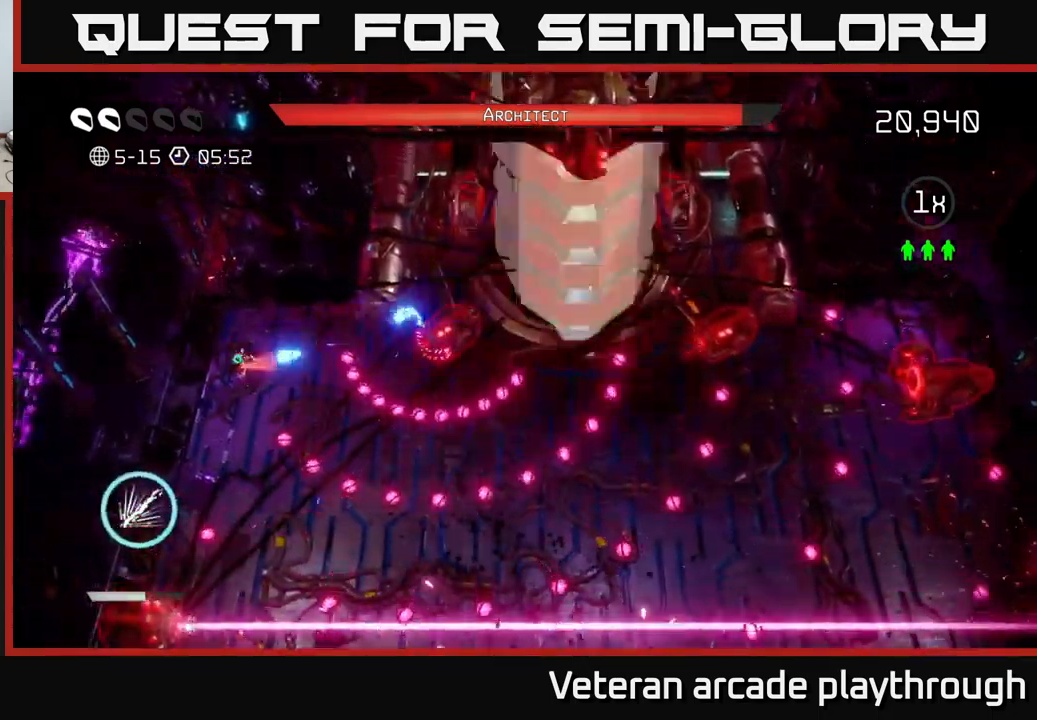
{"buttons": ["R2"], "left_stick": "center", "right_stick": "right", "events": [[184, "left_stick", "up-left"], [350, "left_stick", "center"]]}
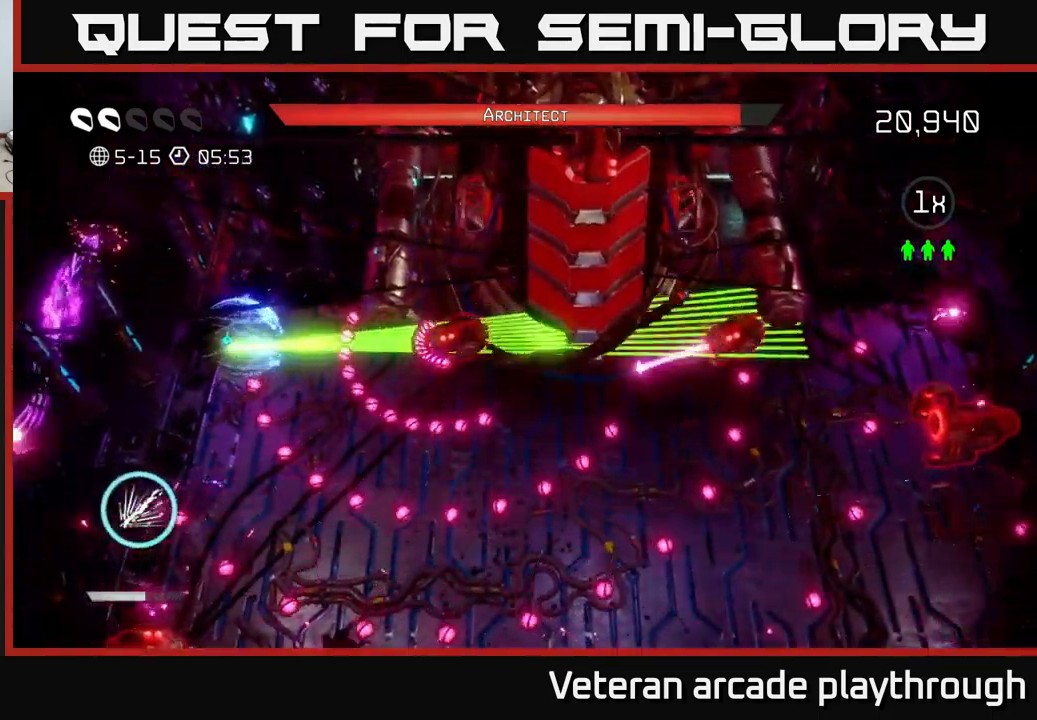
{"buttons": ["L2"], "left_stick": "right", "right_stick": "right", "events": [[184, "left_stick", "down"], [250, "R2", "up"], [300, "left_stick", "center"], [467, "L2", "down"], [467, "left_stick", "right"]]}
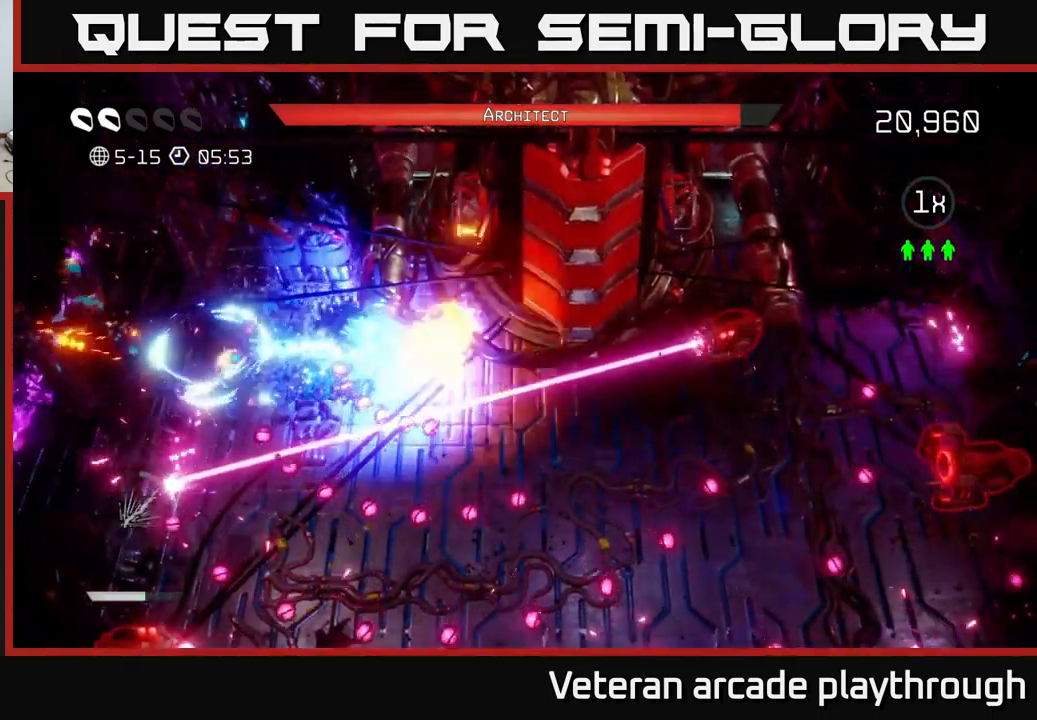
{"buttons": [], "left_stick": "center", "right_stick": "down-right", "events": [[150, "L2", "up"], [284, "left_stick", "up"], [351, "left_stick", "left"], [484, "right_stick", "down-right"], [501, "left_stick", "center"]]}
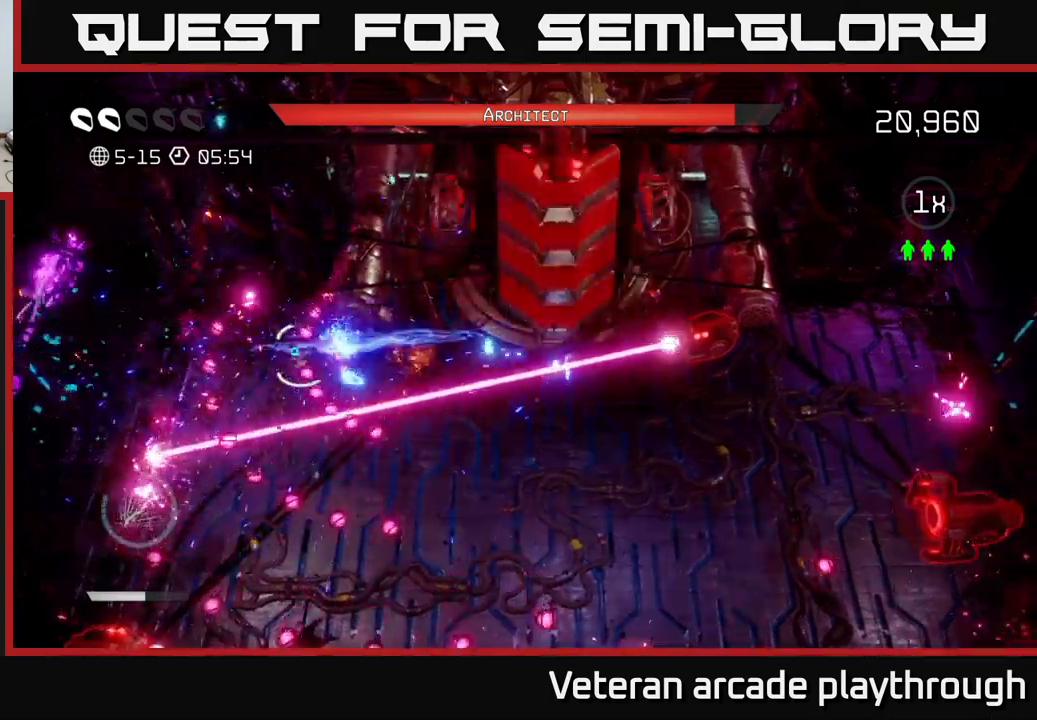
{"buttons": ["L2"], "left_stick": "down-right", "right_stick": "right", "events": [[216, "left_stick", "left"], [316, "left_stick", "down-right"], [366, "L2", "down"], [400, "right_stick", "right"]]}
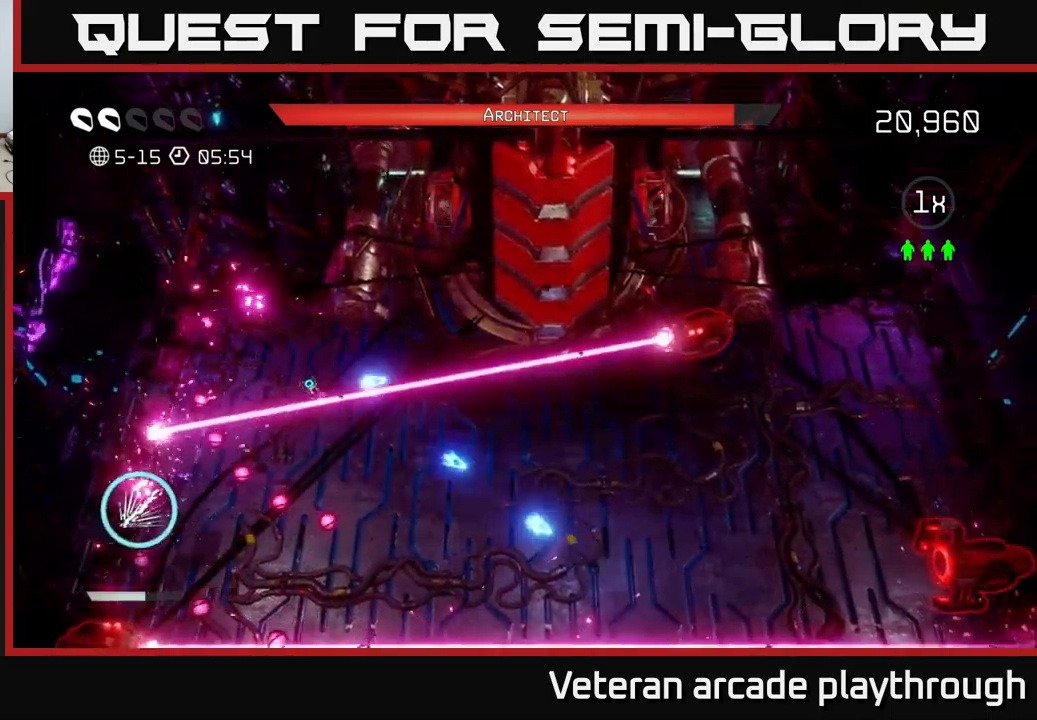
{"buttons": ["L2"], "left_stick": "down-right", "right_stick": "up-right", "events": [[66, "right_stick", "up-right"], [83, "L2", "up"], [400, "L2", "down"]]}
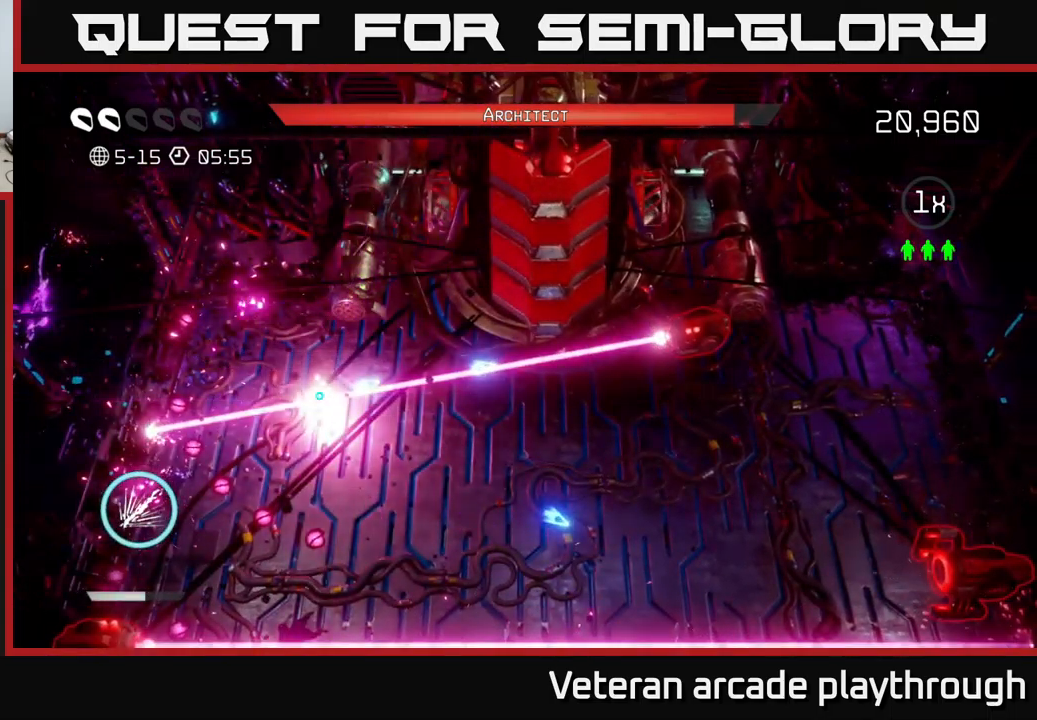
{"buttons": [], "left_stick": "center", "right_stick": "center", "events": [[16, "L2", "up"], [50, "right_stick", "center"], [83, "left_stick", "center"], [183, "L2", "down"], [233, "L2", "up"], [333, "L2", "down"], [416, "L2", "up"]]}